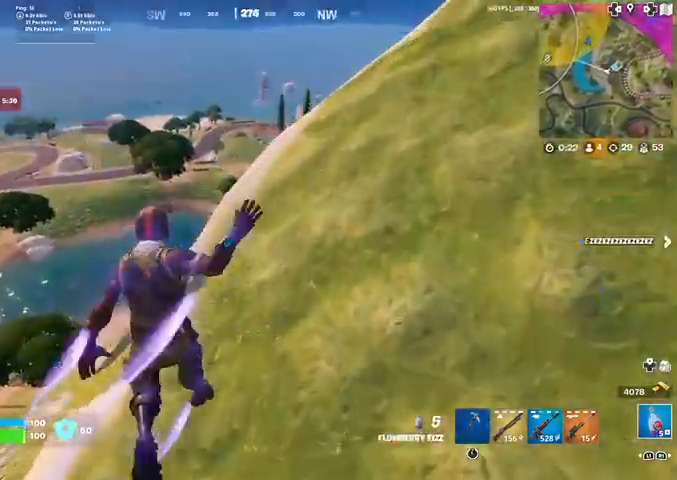
Gameplay with a controller (PlayStation layout); each line is a JSON object with the inputs held at the frame after it. "events" lists button and stick changes between this image and that frame as [ms after this image, input, new state], when the widget could be followed in between. Not read: TOUCHPAD.
{"buttons": ["CROSS"], "left_stick": "up", "right_stick": "center", "events": [[67, "R3", "down"], [300, "R3", "up"], [467, "CROSS", "down"]]}
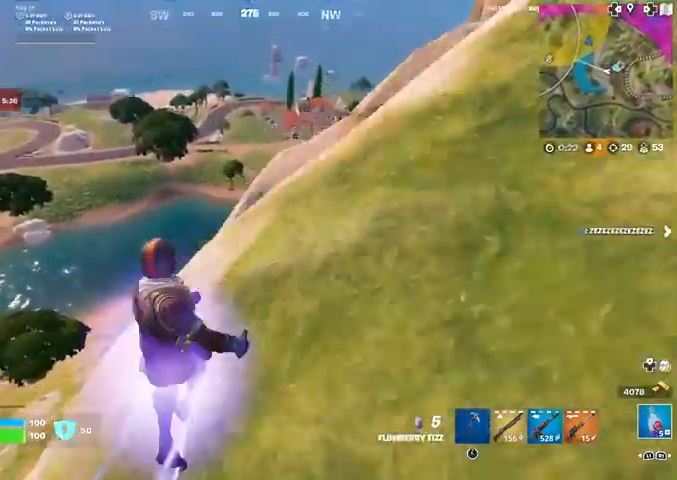
{"buttons": [], "left_stick": "up", "right_stick": "center", "events": [[67, "CROSS", "up"]]}
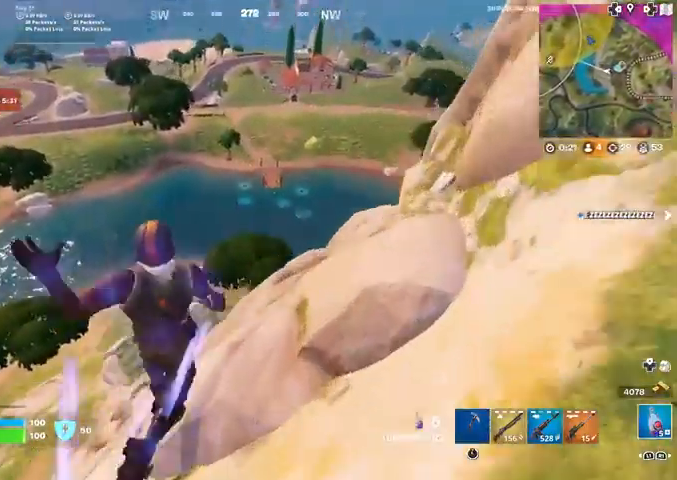
{"buttons": [], "left_stick": "up", "right_stick": "center", "events": [[100, "right_stick", "down"], [200, "right_stick", "center"]]}
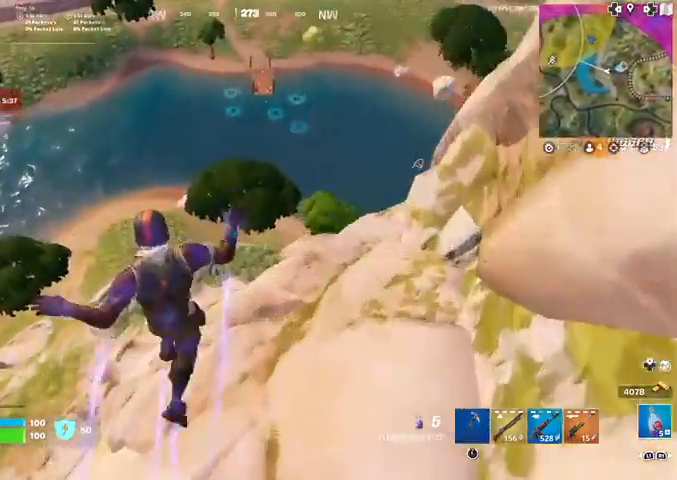
{"buttons": [], "left_stick": "up", "right_stick": "center", "events": []}
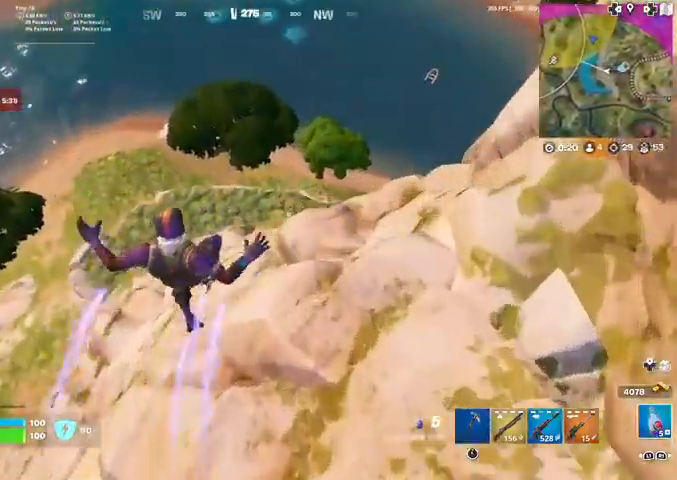
{"buttons": [], "left_stick": "up", "right_stick": "center", "events": []}
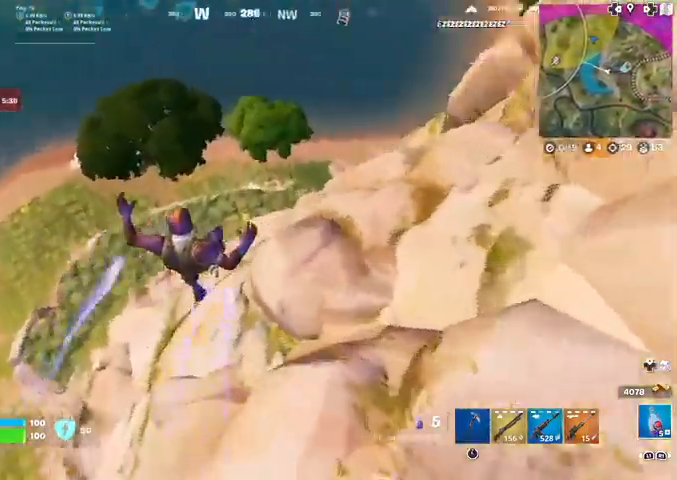
{"buttons": [], "left_stick": "up", "right_stick": "center", "events": []}
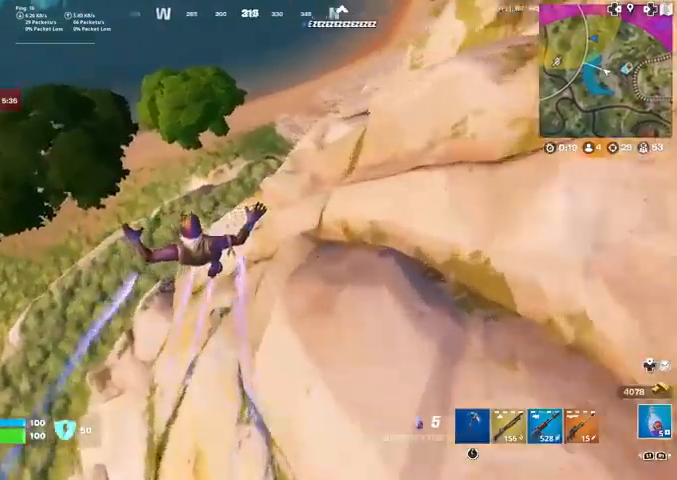
{"buttons": [], "left_stick": "up", "right_stick": "center", "events": []}
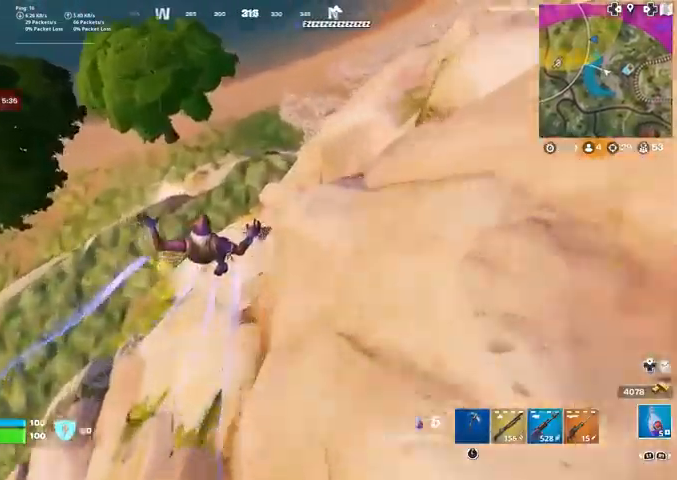
{"buttons": [], "left_stick": "up", "right_stick": "center", "events": [[234, "R3", "down"], [367, "R3", "up"], [367, "right_stick", "up"], [468, "right_stick", "center"]]}
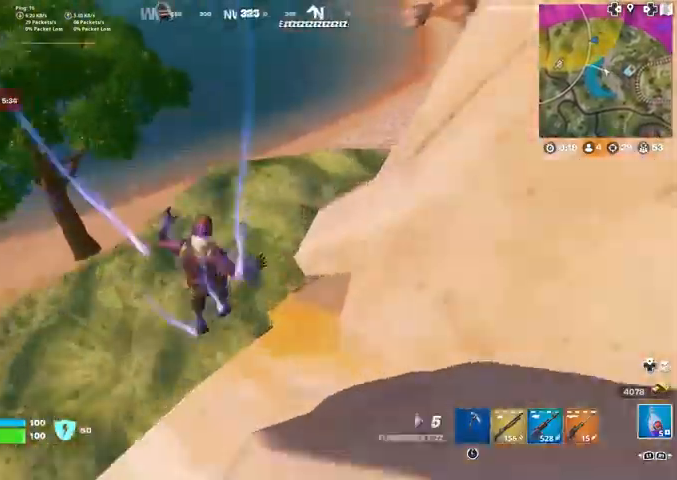
{"buttons": [], "left_stick": "up", "right_stick": "up", "events": [[67, "CROSS", "down"], [167, "CROSS", "up"], [467, "right_stick", "up"]]}
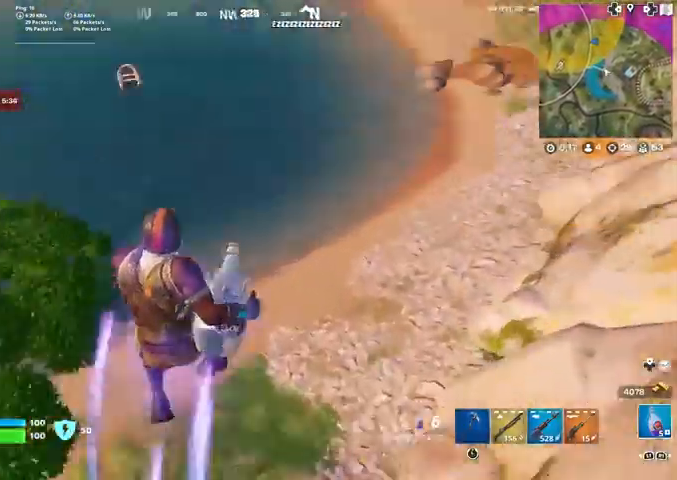
{"buttons": [], "left_stick": "up-right", "right_stick": "up", "events": [[100, "right_stick", "center"], [167, "left_stick", "up-right"], [434, "right_stick", "up"]]}
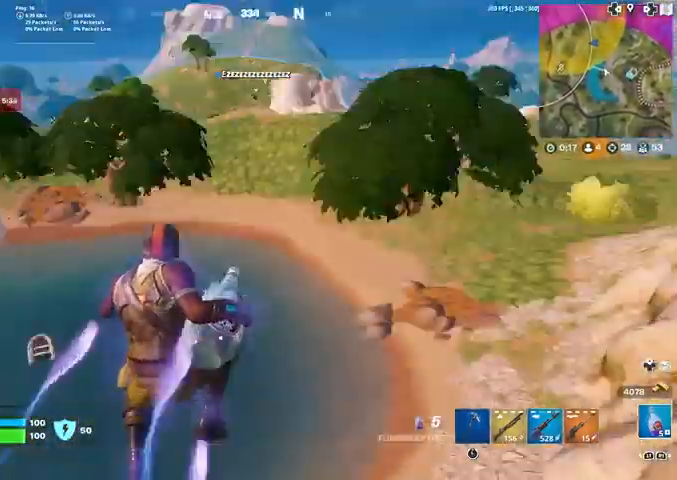
{"buttons": [], "left_stick": "up-right", "right_stick": "right", "events": [[67, "right_stick", "center"], [467, "right_stick", "right"]]}
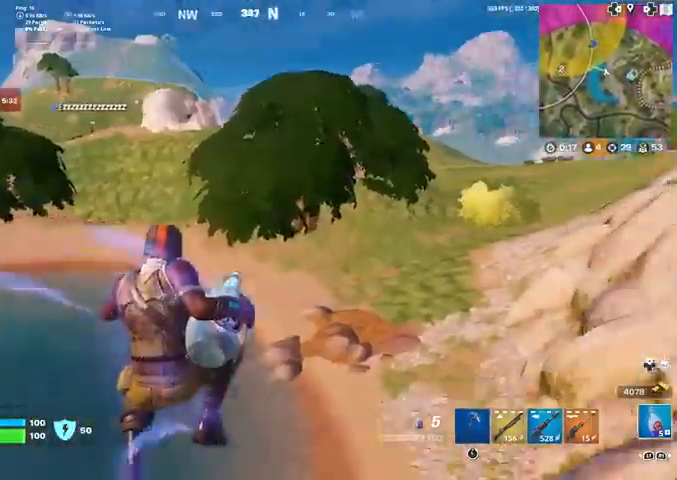
{"buttons": [], "left_stick": "up", "right_stick": "center", "events": [[167, "left_stick", "up"], [167, "right_stick", "center"]]}
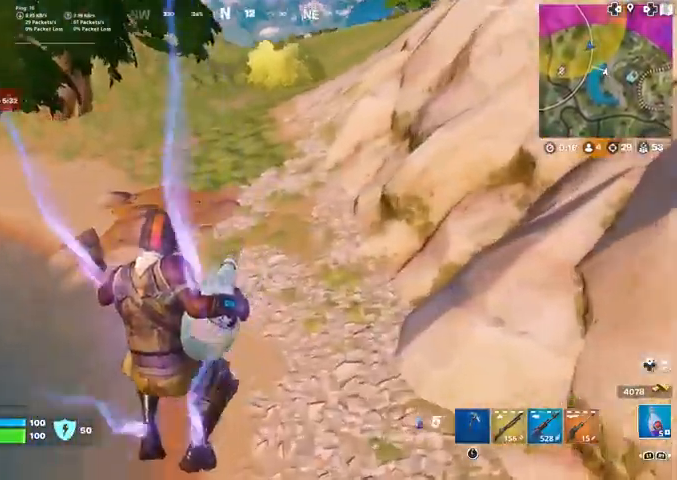
{"buttons": [], "left_stick": "up", "right_stick": "center", "events": [[167, "R3", "down"], [300, "right_stick", "up"], [367, "R3", "up"], [400, "right_stick", "up-left"], [500, "right_stick", "center"]]}
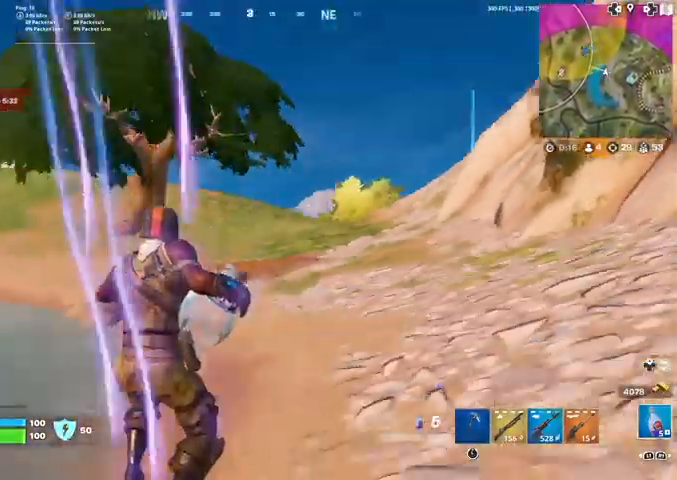
{"buttons": [], "left_stick": "up", "right_stick": "center", "events": [[134, "CROSS", "down"], [234, "right_stick", "left"], [267, "CROSS", "up"], [367, "right_stick", "center"]]}
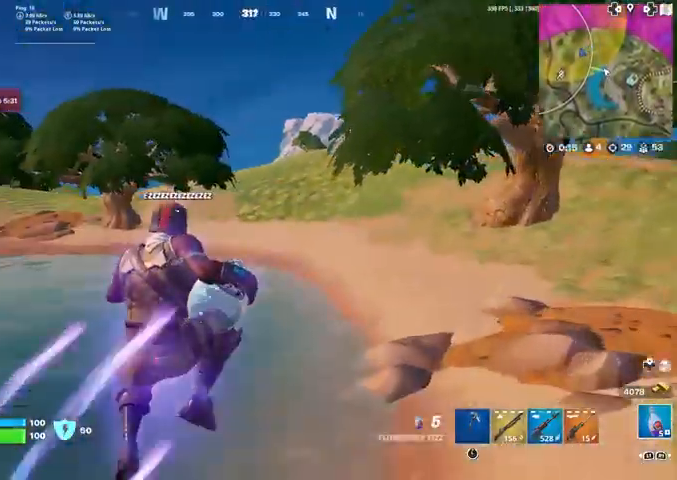
{"buttons": ["R1", "R2", "R3"], "left_stick": "up", "right_stick": "center", "events": [[167, "R2", "down"], [467, "R1", "down"], [500, "R3", "down"]]}
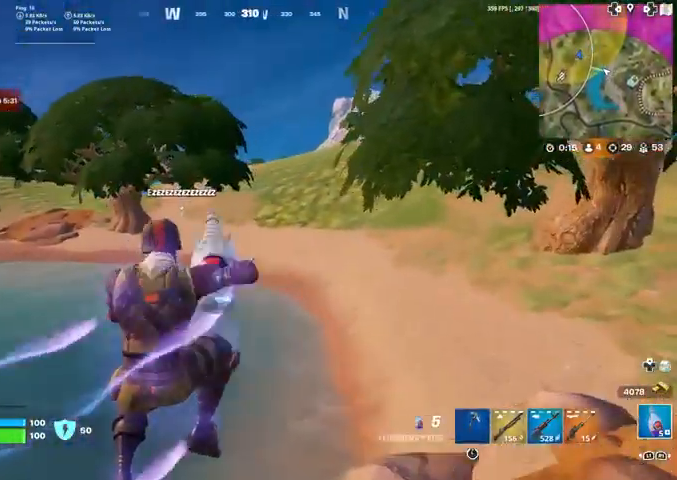
{"buttons": ["R2", "R3"], "left_stick": "up", "right_stick": "center", "events": [[34, "R1", "up"]]}
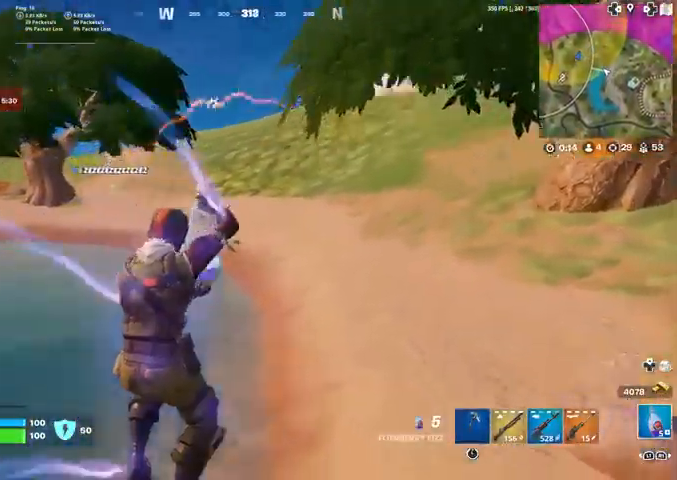
{"buttons": ["R2"], "left_stick": "up", "right_stick": "center", "events": [[133, "R1", "down"], [167, "R3", "up"], [200, "R1", "up"]]}
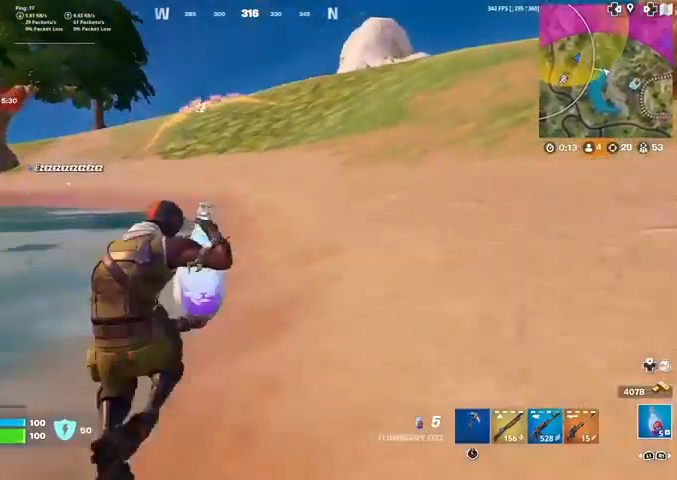
{"buttons": ["R2"], "left_stick": "up", "right_stick": "center", "events": [[267, "R1", "down"], [334, "R1", "up"]]}
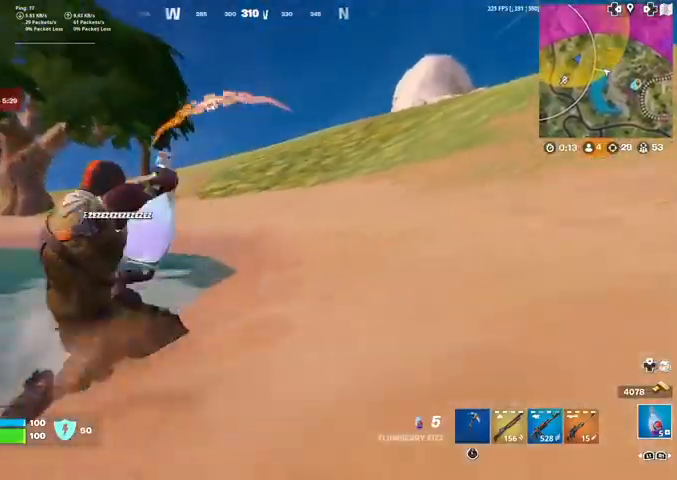
{"buttons": ["R2"], "left_stick": "up", "right_stick": "center", "events": []}
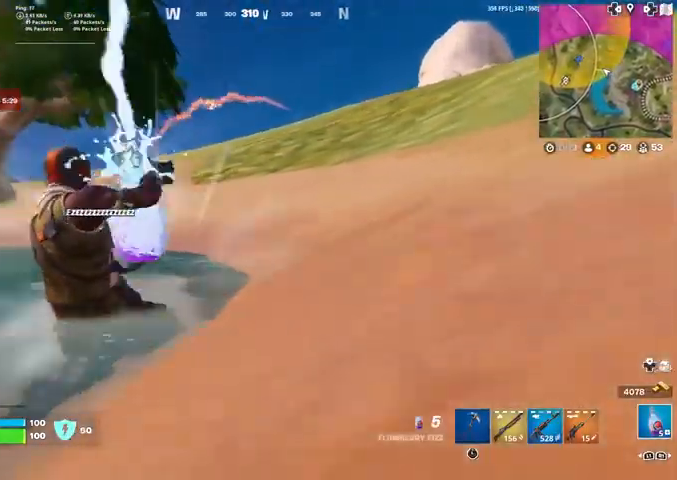
{"buttons": [], "left_stick": "up", "right_stick": "center", "events": [[334, "R2", "up"]]}
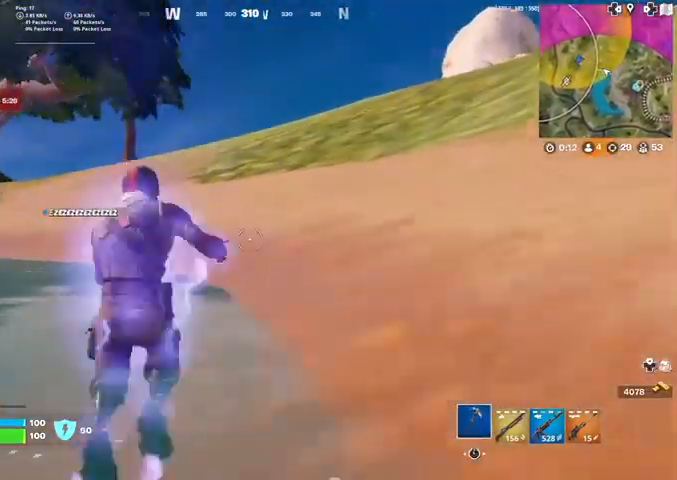
{"buttons": [], "left_stick": "up", "right_stick": "center", "events": []}